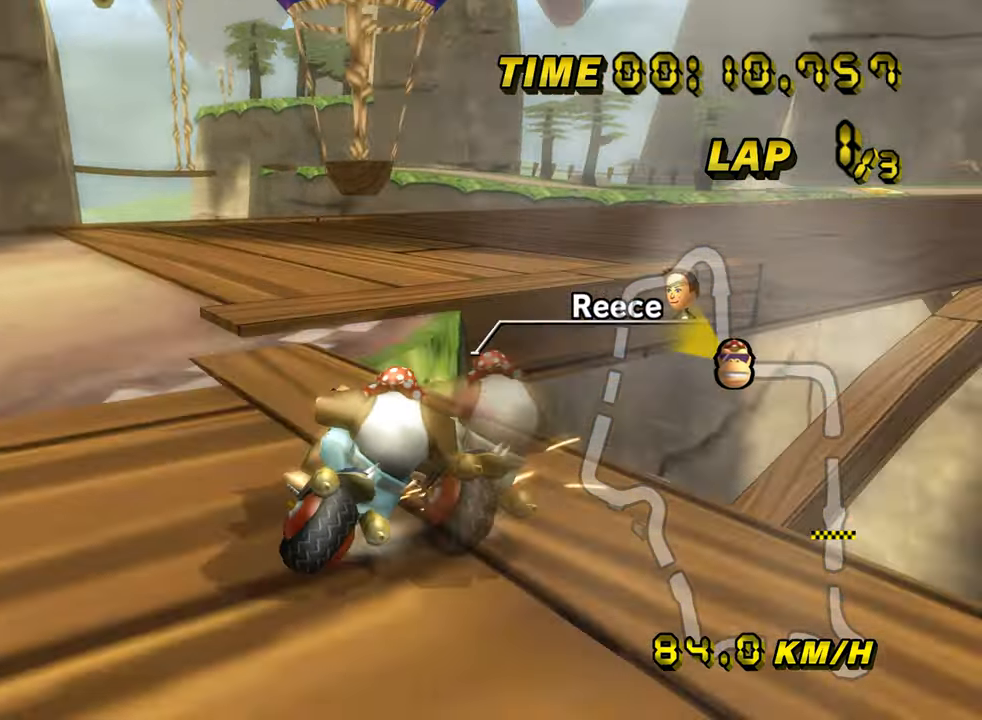
Gameplay with a controller (Nintendo layout); each line is a JSON object with the inputs held at the frame after it. "events" lists button and stick changes between this image and that frame as [ms after this image, input, new state], when the widget could be followed in between. Not read: B L3 R3 X Y Z.
{"buttons": ["A", "R1"], "left_stick": "up-right", "events": []}
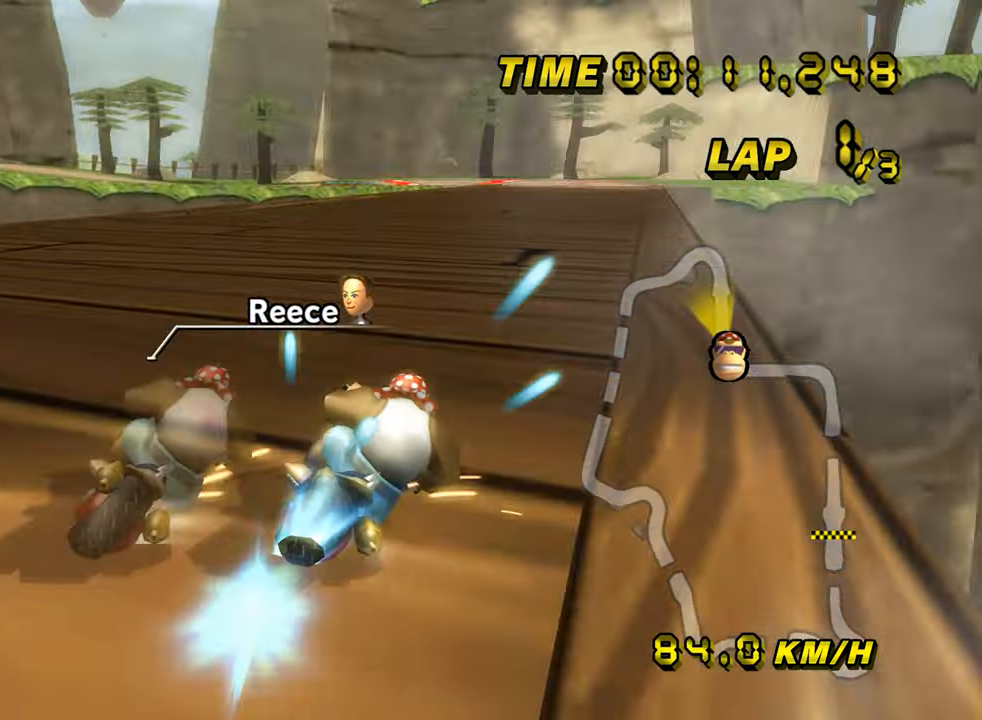
{"buttons": ["A"], "left_stick": "center", "events": [[50, "R1", "up"], [67, "left_stick", "center"], [117, "left_stick", "left"], [284, "DPAD_UP", "down"], [301, "DPAD_UP", "up"], [351, "left_stick", "center"]]}
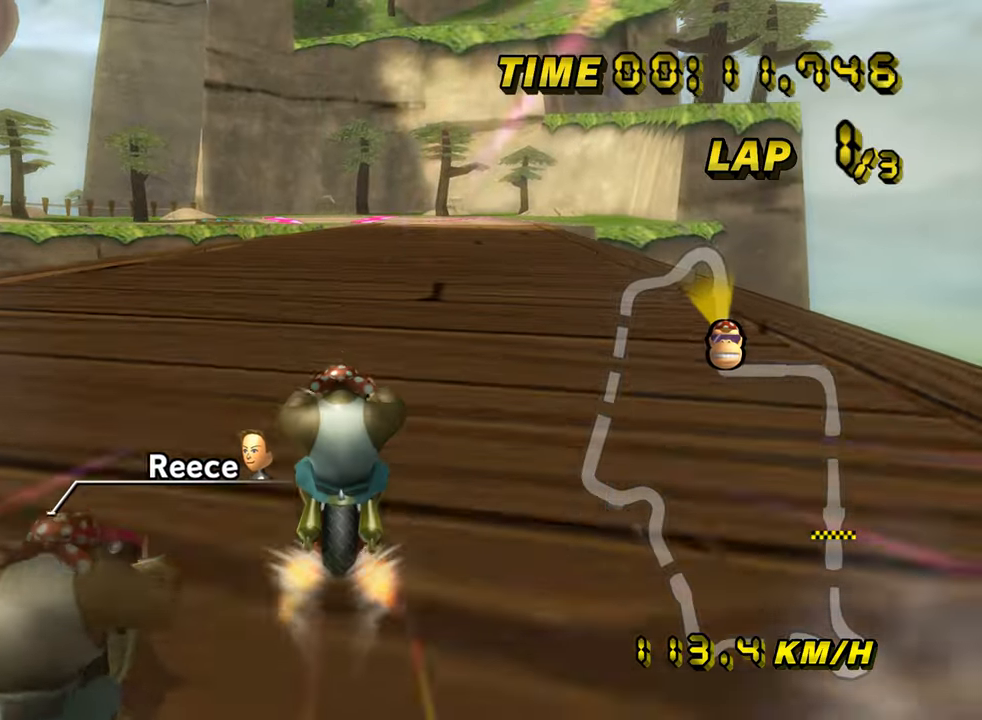
{"buttons": ["A"], "left_stick": "center", "events": []}
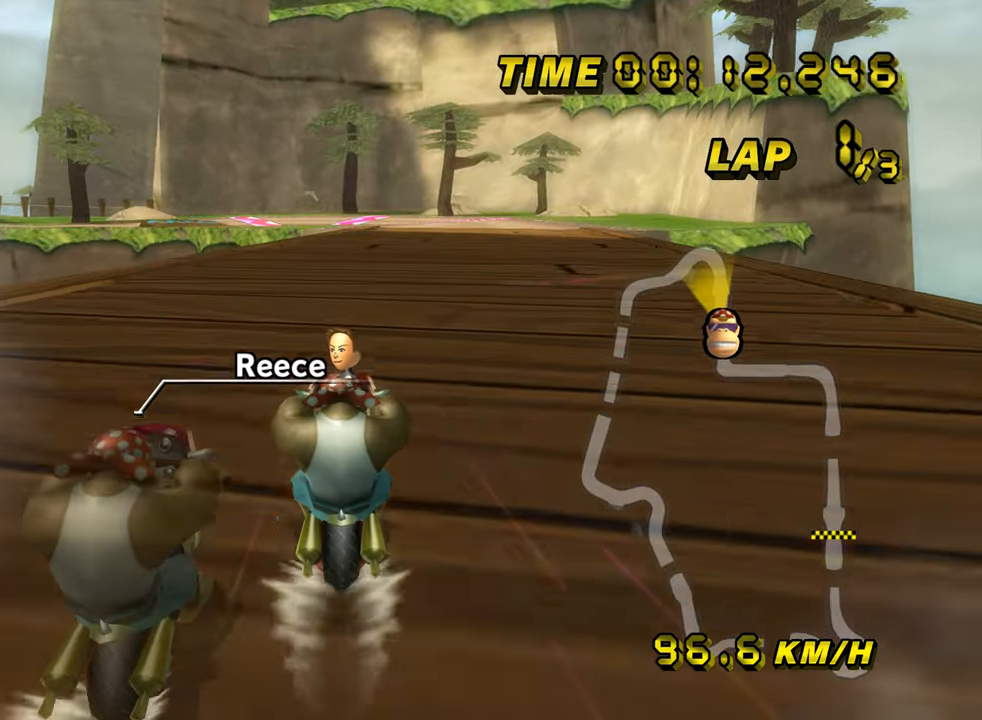
{"buttons": ["A"], "left_stick": "center", "events": []}
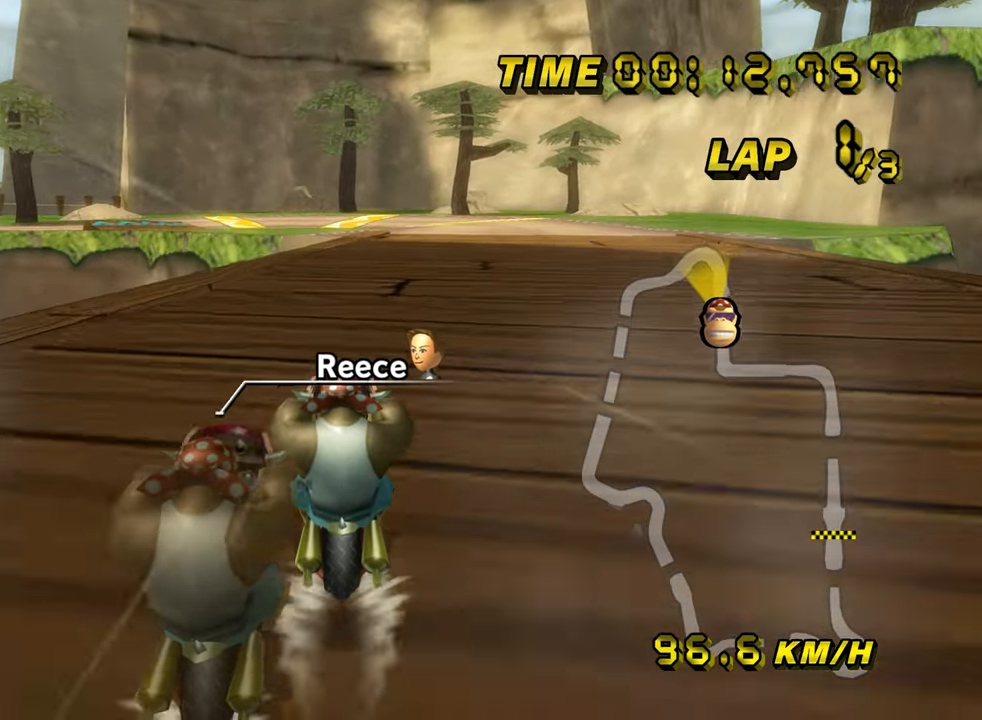
{"buttons": ["A"], "left_stick": "right", "events": [[450, "left_stick", "right"]]}
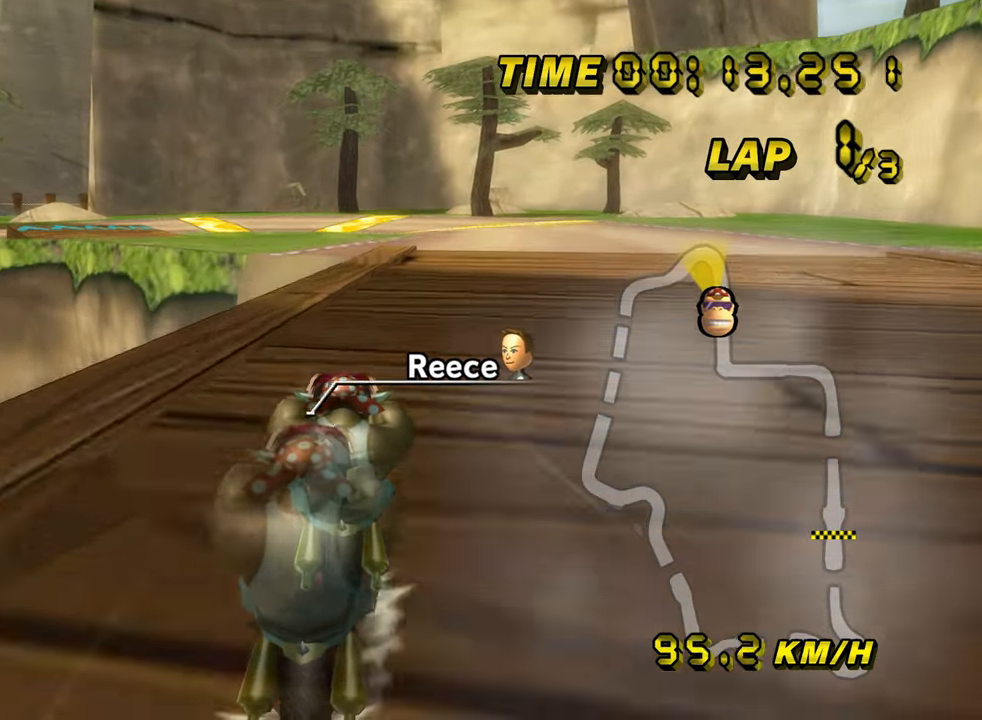
{"buttons": ["A", "R1"], "left_stick": "down-left", "events": [[50, "left_stick", "center"], [284, "R1", "down"], [434, "left_stick", "down-left"]]}
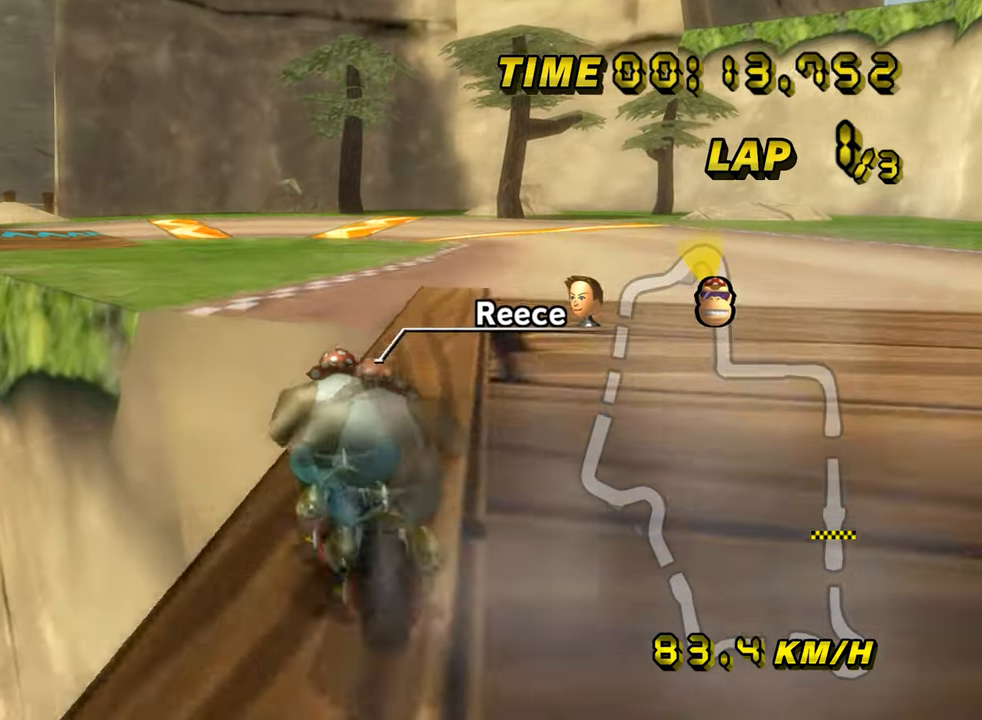
{"buttons": ["A", "R1"], "left_stick": "down-left", "events": [[350, "left_stick", "center"], [484, "left_stick", "down-left"]]}
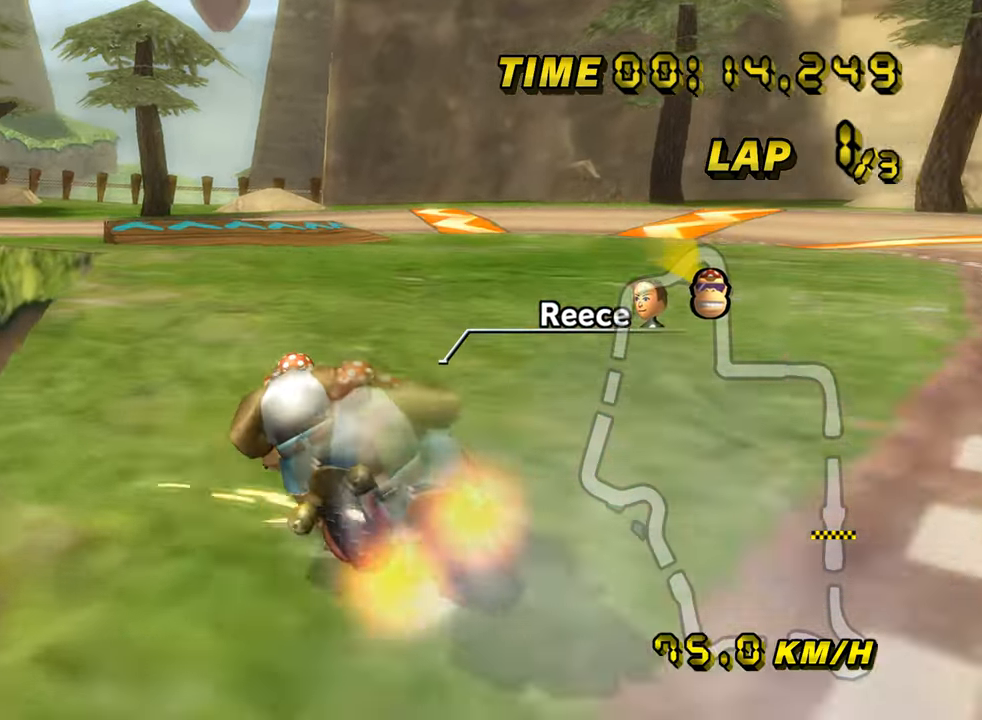
{"buttons": ["A", "R1"], "left_stick": "down-left", "events": [[34, "L1", "down"], [150, "L1", "up"]]}
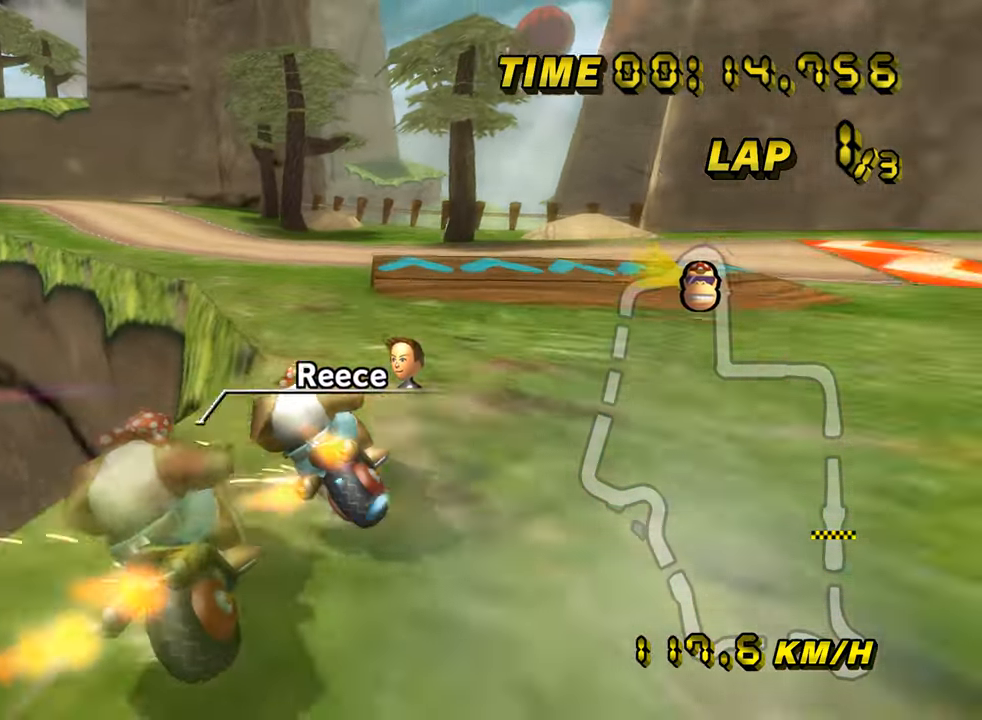
{"buttons": ["A", "R1"], "left_stick": "up-right", "events": [[183, "left_stick", "right"], [267, "left_stick", "up-right"]]}
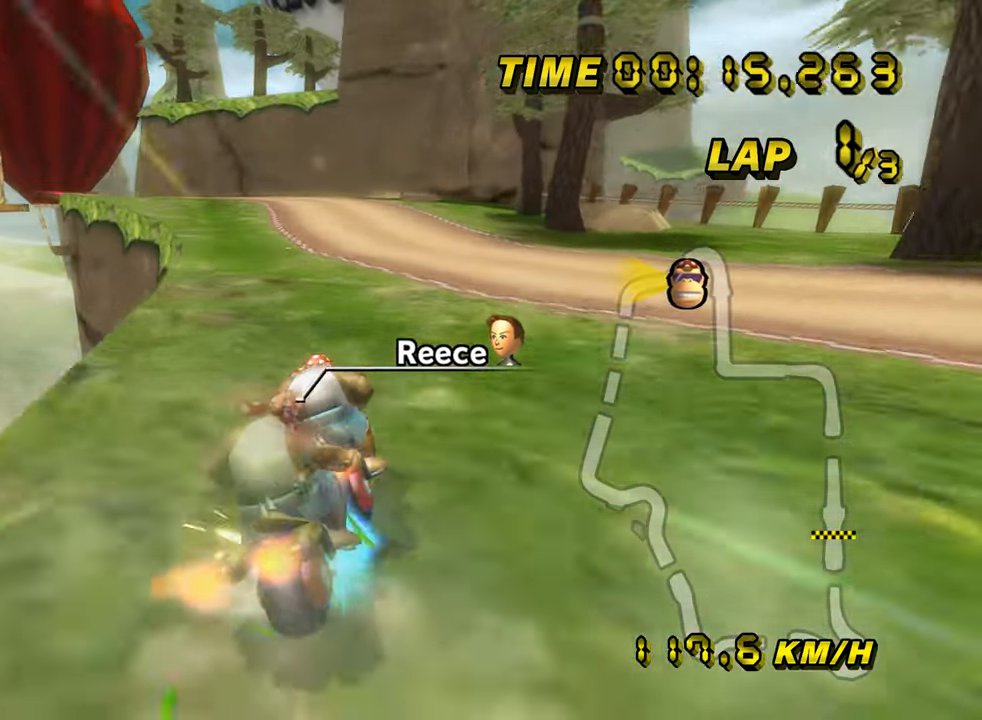
{"buttons": ["A", "R1"], "left_stick": "up-right", "events": []}
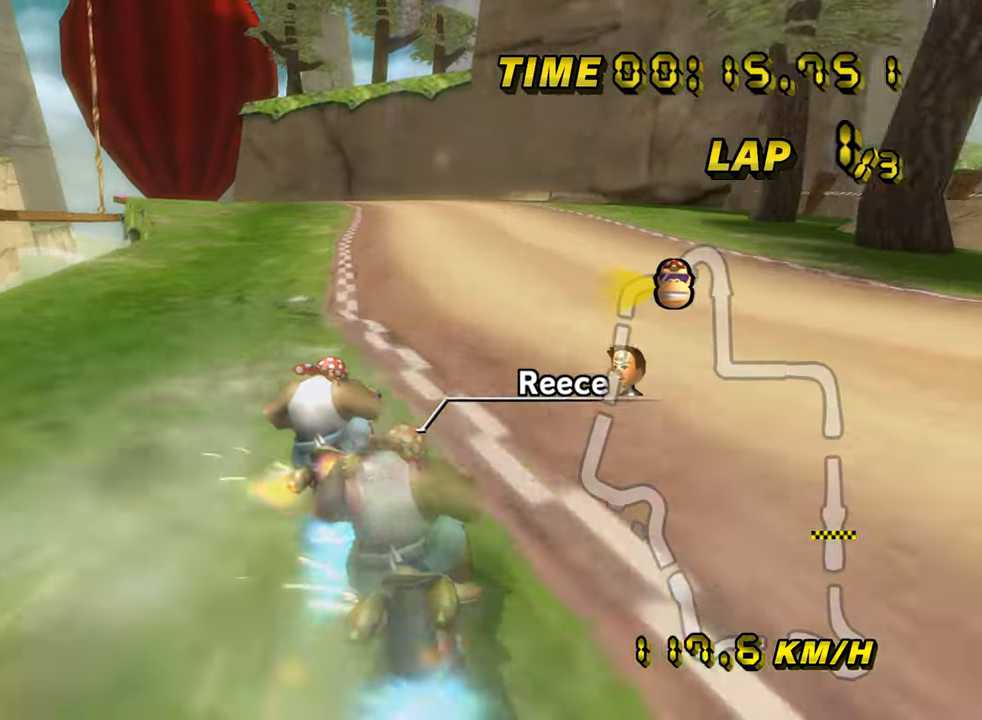
{"buttons": ["A"], "left_stick": "center", "events": [[67, "R1", "up"], [100, "DPAD_UP", "down"], [117, "DPAD_UP", "up"], [133, "left_stick", "center"], [333, "left_stick", "right"], [434, "left_stick", "center"]]}
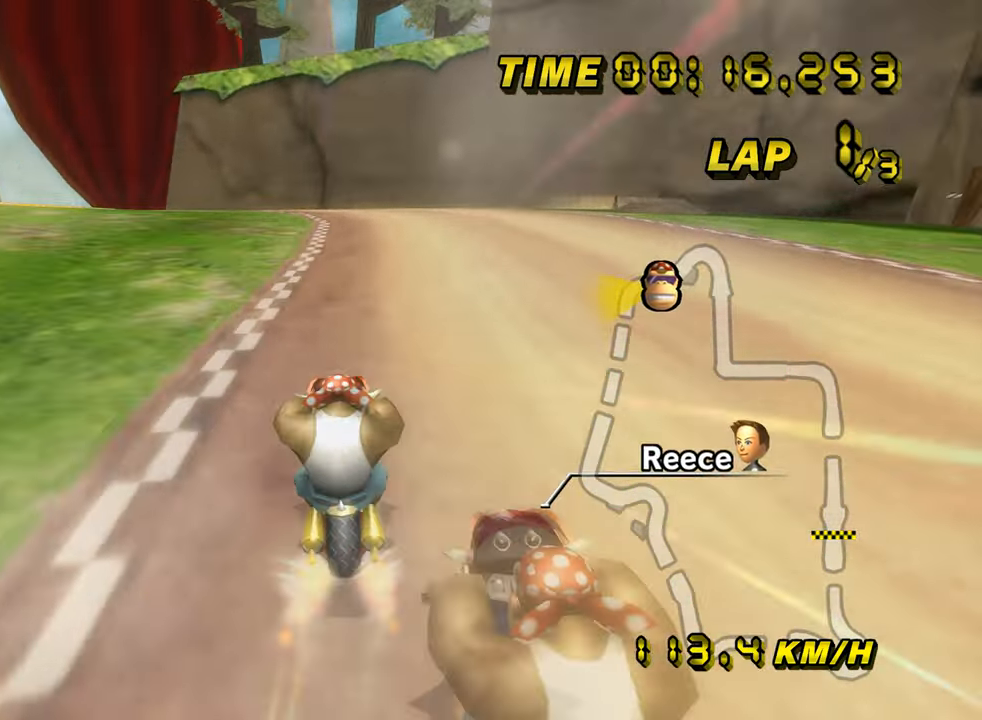
{"buttons": ["A", "R1"], "left_stick": "center", "events": [[484, "R1", "down"]]}
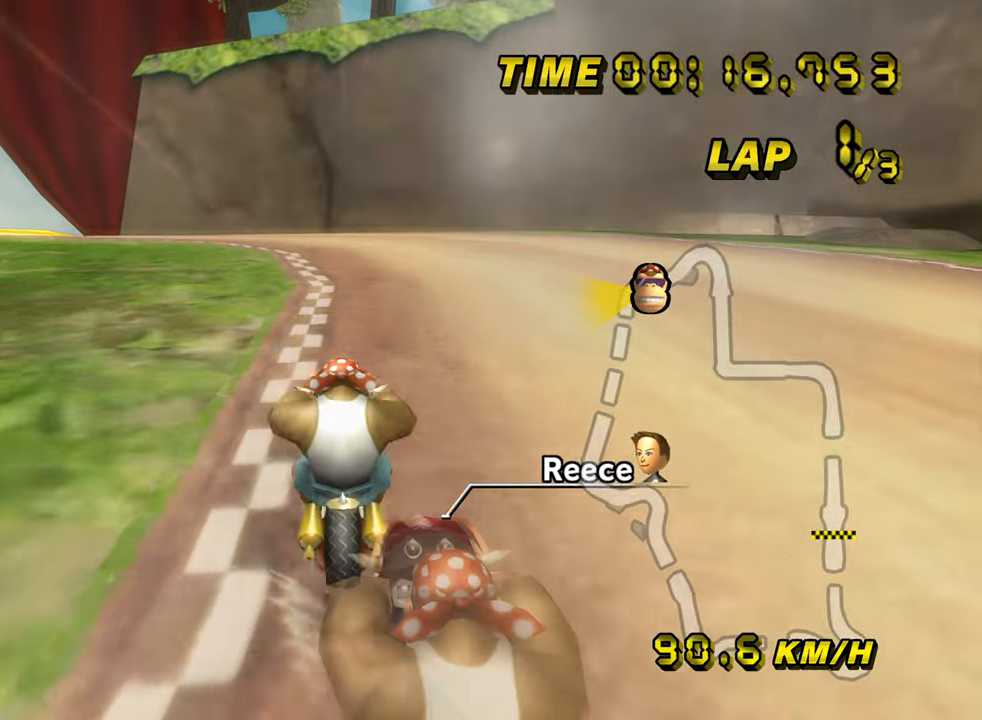
{"buttons": ["A", "R1"], "left_stick": "down-left", "events": [[217, "left_stick", "down-left"]]}
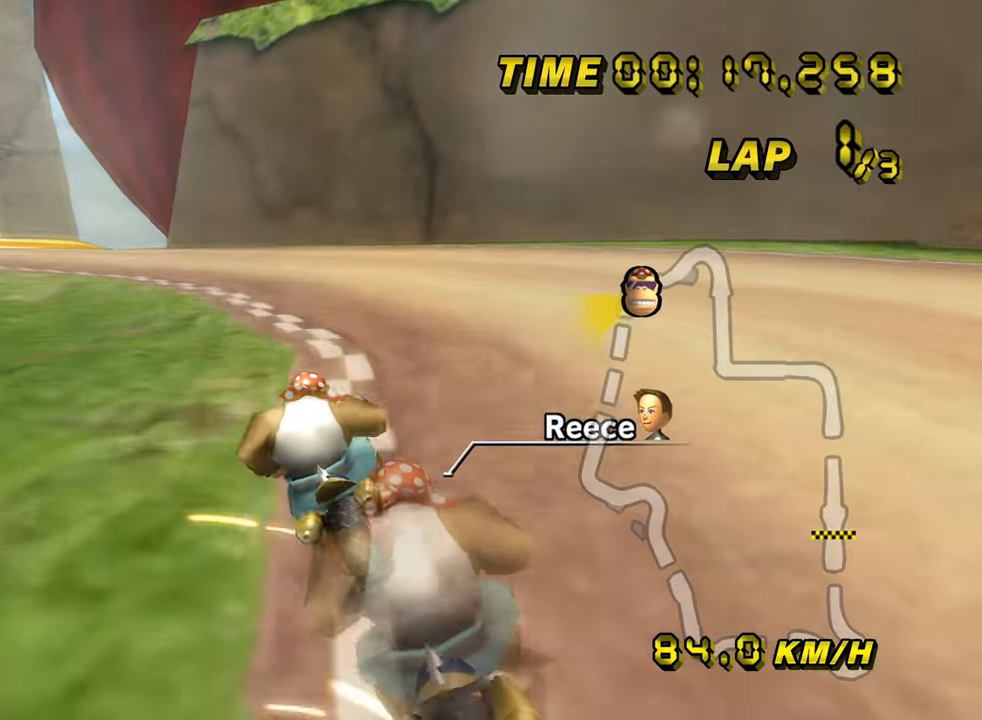
{"buttons": ["A", "R1"], "left_stick": "down-left", "events": []}
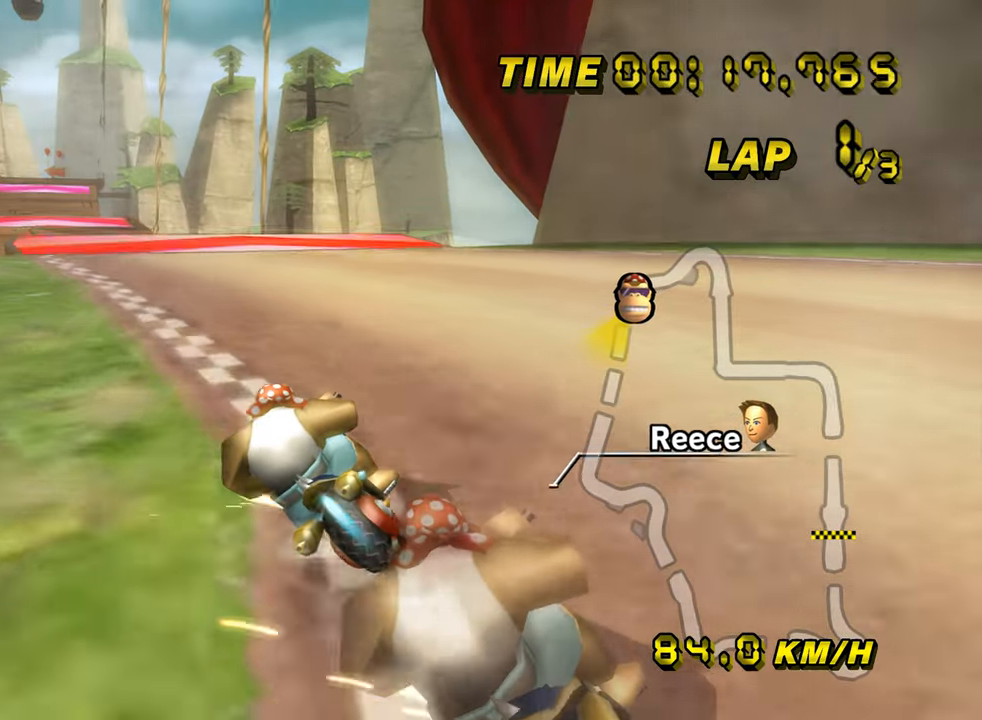
{"buttons": ["A"], "left_stick": "center", "events": [[183, "R1", "up"], [200, "left_stick", "right"], [317, "DPAD_UP", "down"], [333, "DPAD_UP", "up"], [367, "DPAD_RIGHT", "down"], [367, "left_stick", "center"], [384, "DPAD_RIGHT", "up"], [400, "DPAD_DOWN", "down"], [417, "DPAD_DOWN", "up"]]}
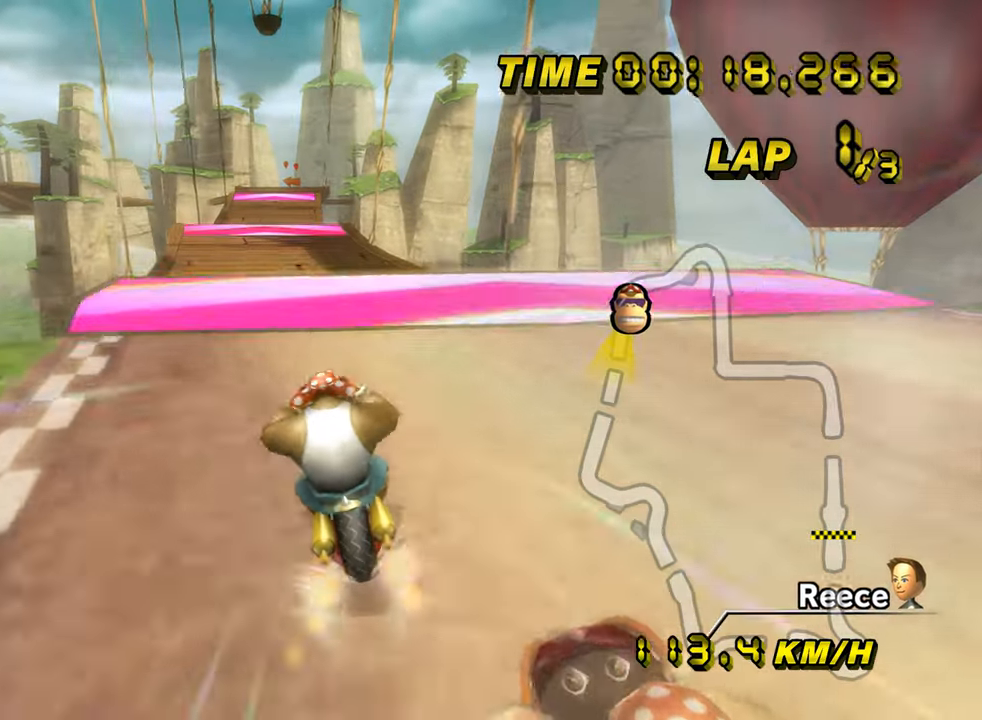
{"buttons": ["A", "R1"], "left_stick": "right", "events": [[251, "left_stick", "right"], [267, "R1", "down"], [451, "DPAD_UP", "down"], [467, "DPAD_UP", "up"]]}
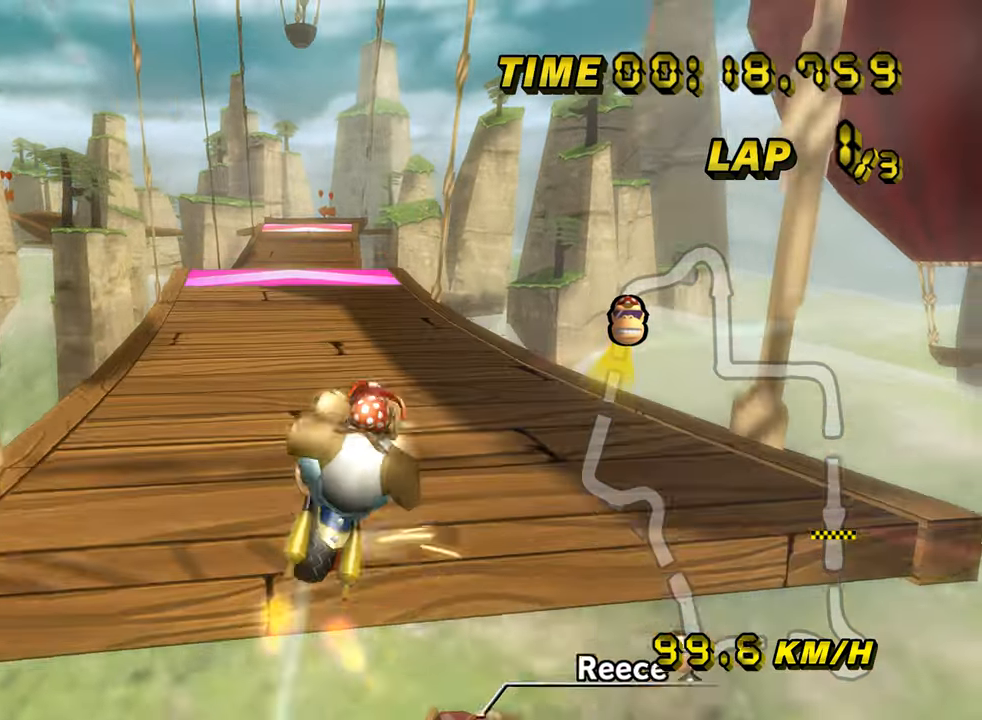
{"buttons": ["A"], "left_stick": "center", "events": [[17, "DPAD_RIGHT", "down"], [33, "DPAD_RIGHT", "up"], [50, "left_stick", "up-right"], [150, "left_stick", "up"], [200, "R1", "up"], [467, "left_stick", "center"]]}
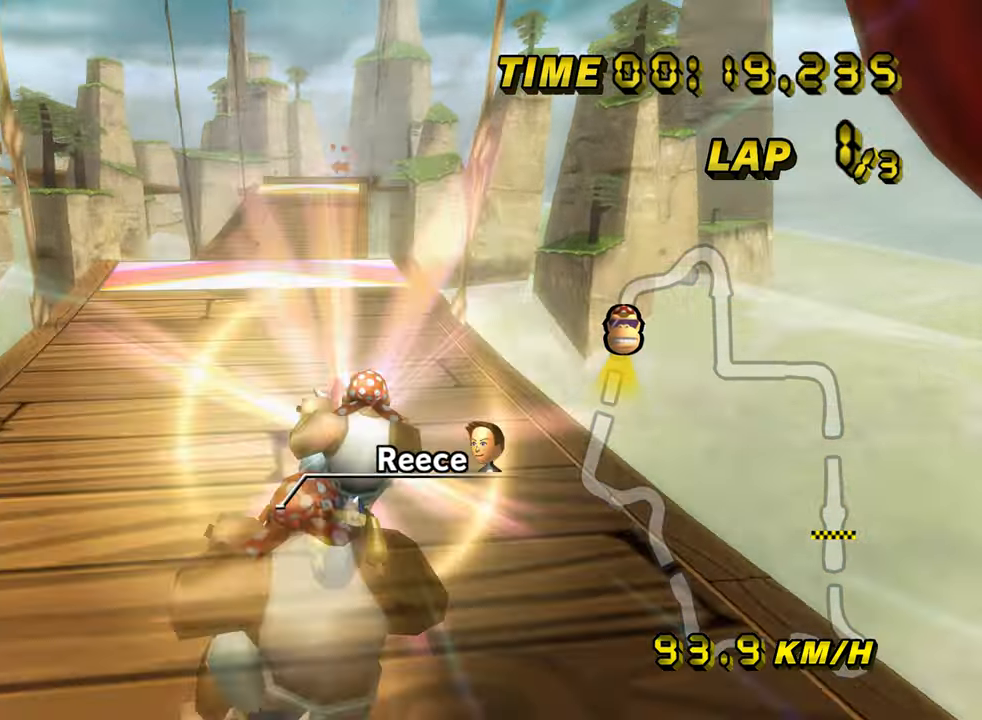
{"buttons": ["A"], "left_stick": "center", "events": []}
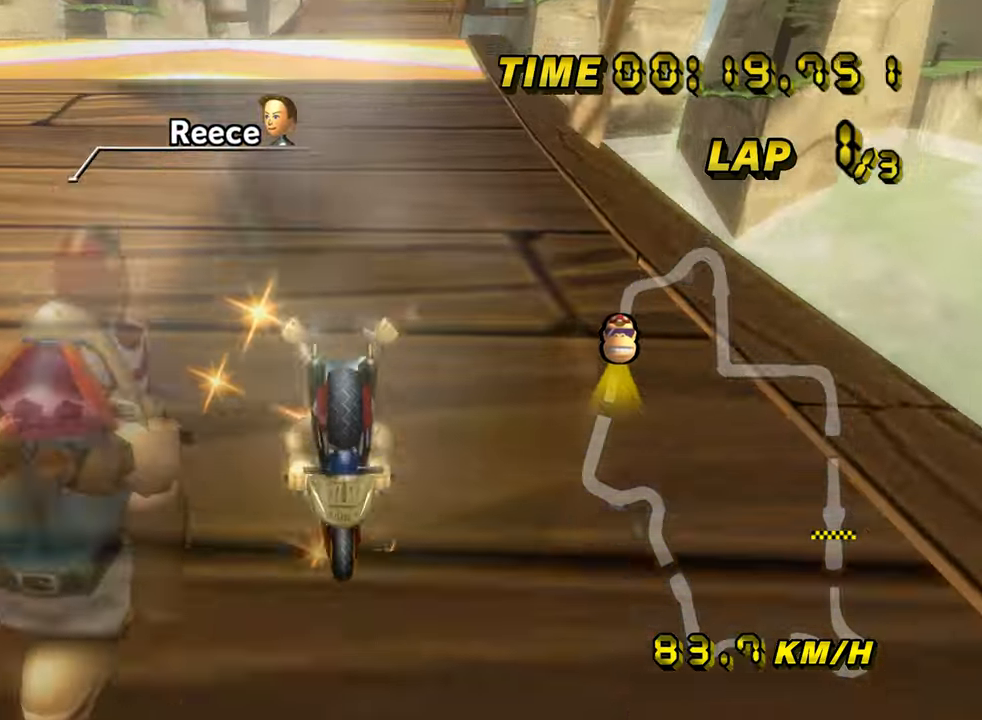
{"buttons": ["A"], "left_stick": "right", "events": [[67, "left_stick", "right"], [84, "DPAD_UP", "down"], [100, "DPAD_UP", "up"], [234, "left_stick", "center"], [317, "left_stick", "right"]]}
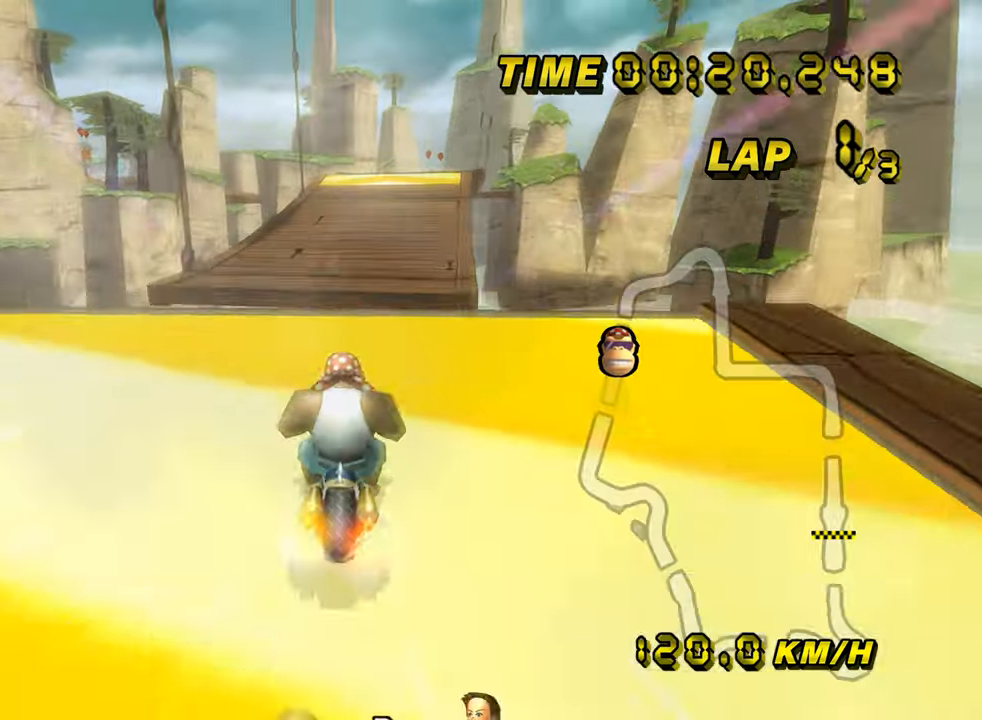
{"buttons": ["A"], "left_stick": "down", "events": [[33, "left_stick", "center"], [83, "left_stick", "down-left"], [166, "left_stick", "down"]]}
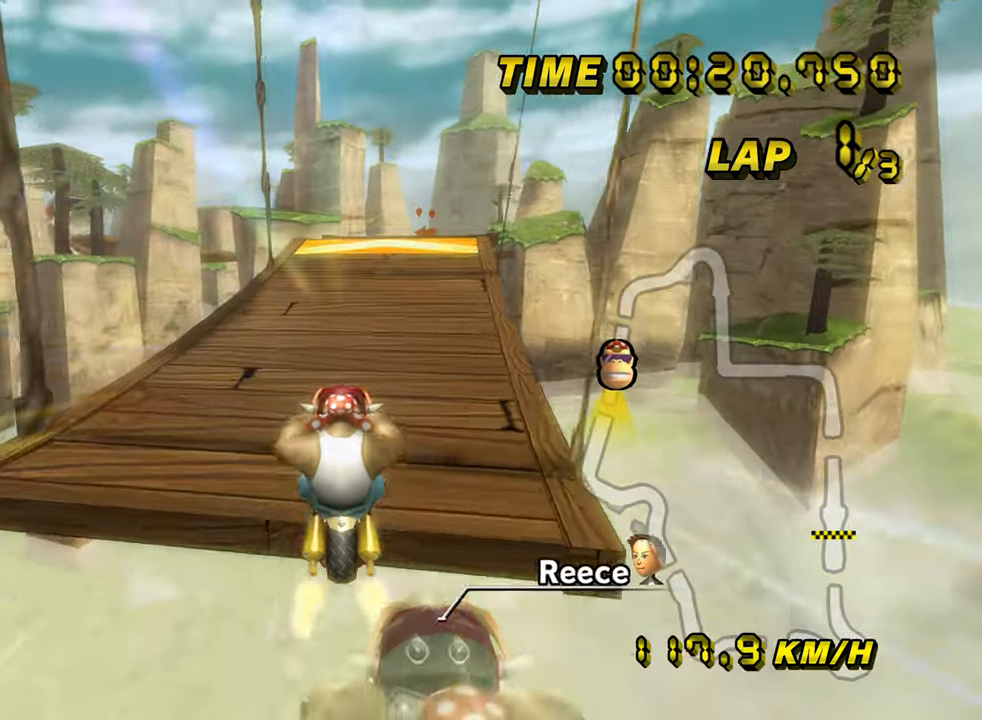
{"buttons": ["A"], "left_stick": "down", "events": []}
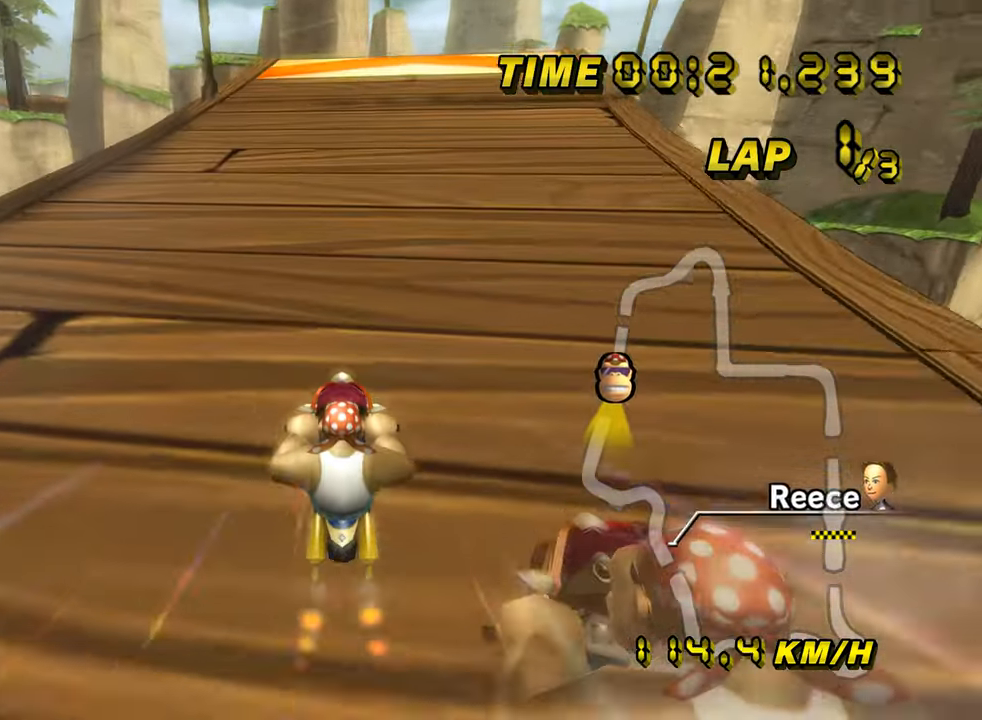
{"buttons": ["A"], "left_stick": "center", "events": [[83, "left_stick", "center"]]}
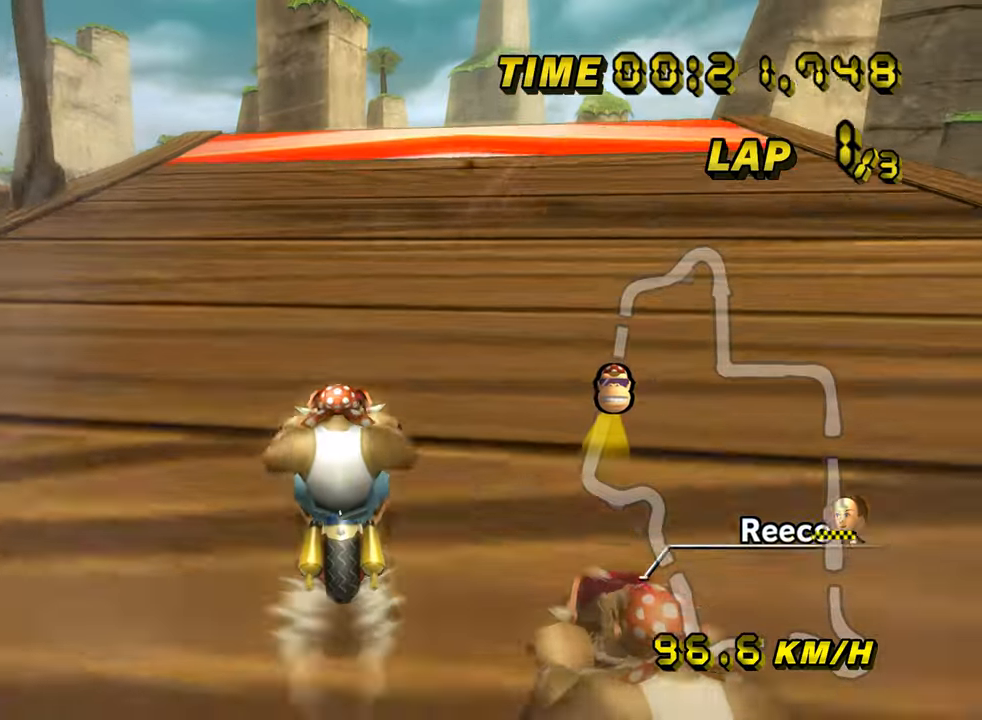
{"buttons": ["A", "R1"], "left_stick": "center", "events": [[484, "R1", "down"]]}
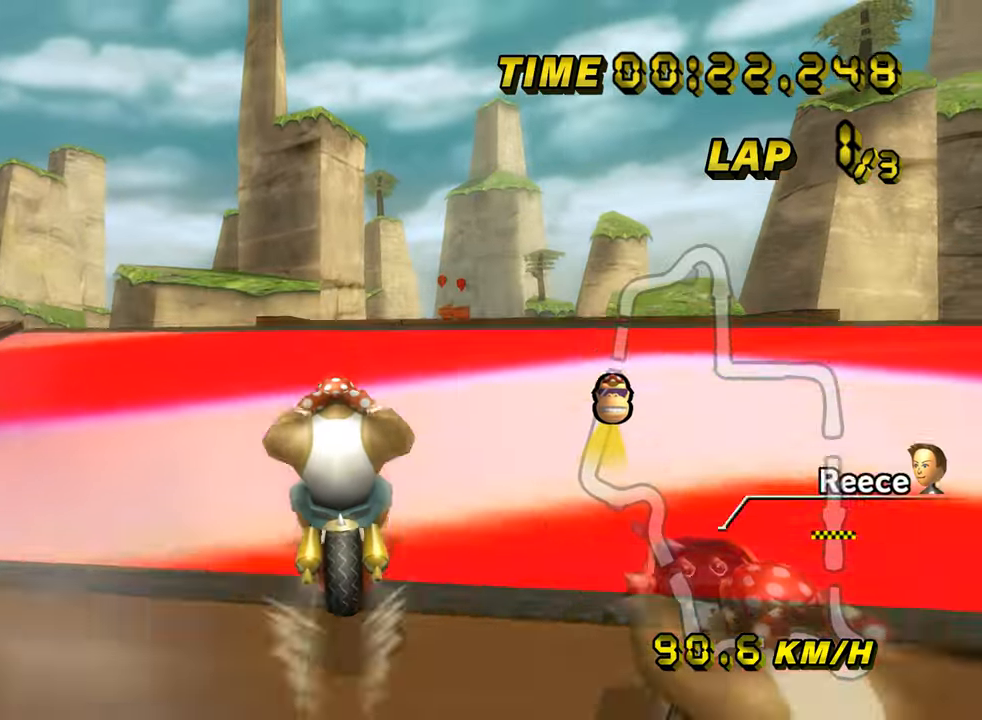
{"buttons": ["A", "R1"], "left_stick": "right", "events": [[133, "left_stick", "right"], [367, "DPAD_UP", "down"], [383, "DPAD_UP", "up"]]}
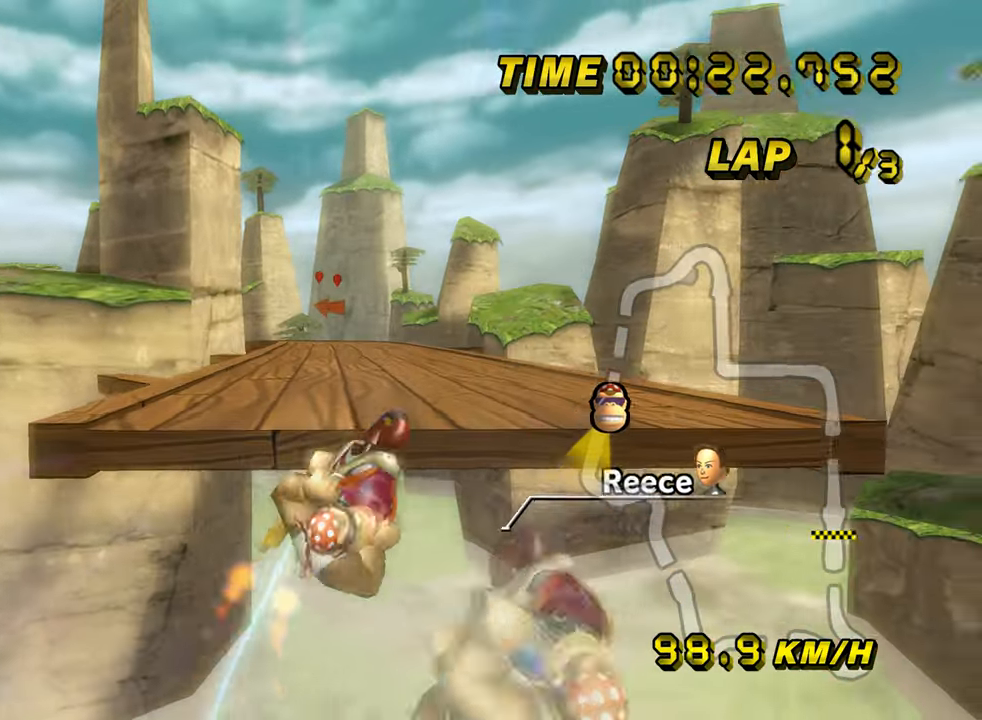
{"buttons": ["A"], "left_stick": "center", "events": [[100, "left_stick", "up"], [150, "R1", "up"], [384, "left_stick", "center"]]}
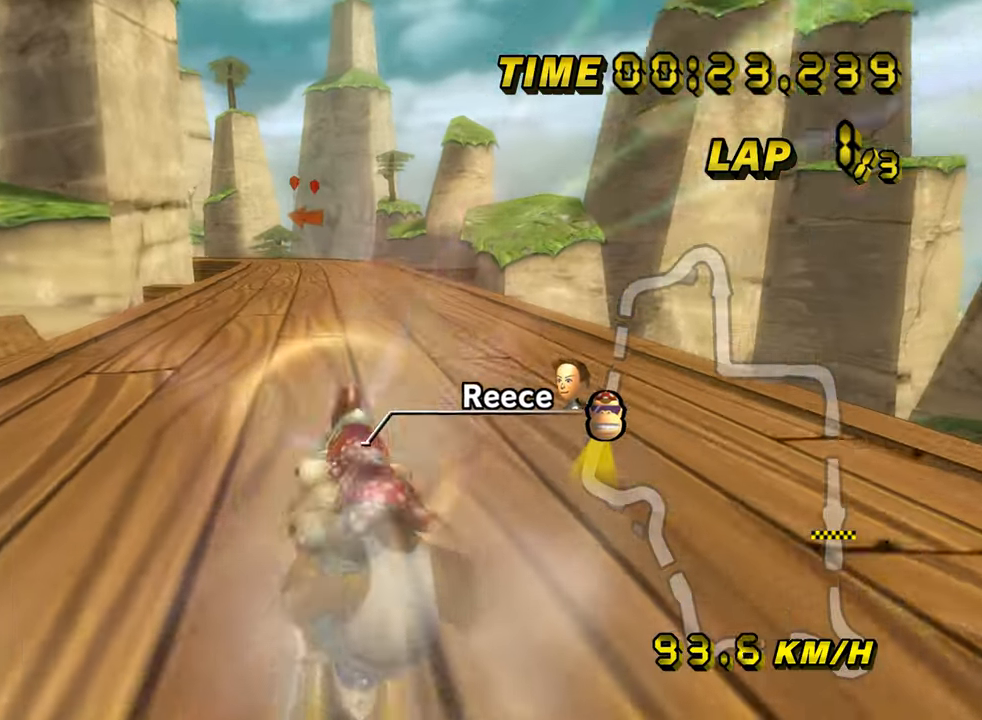
{"buttons": ["A"], "left_stick": "center", "events": [[417, "DPAD_UP", "down"], [433, "DPAD_UP", "up"]]}
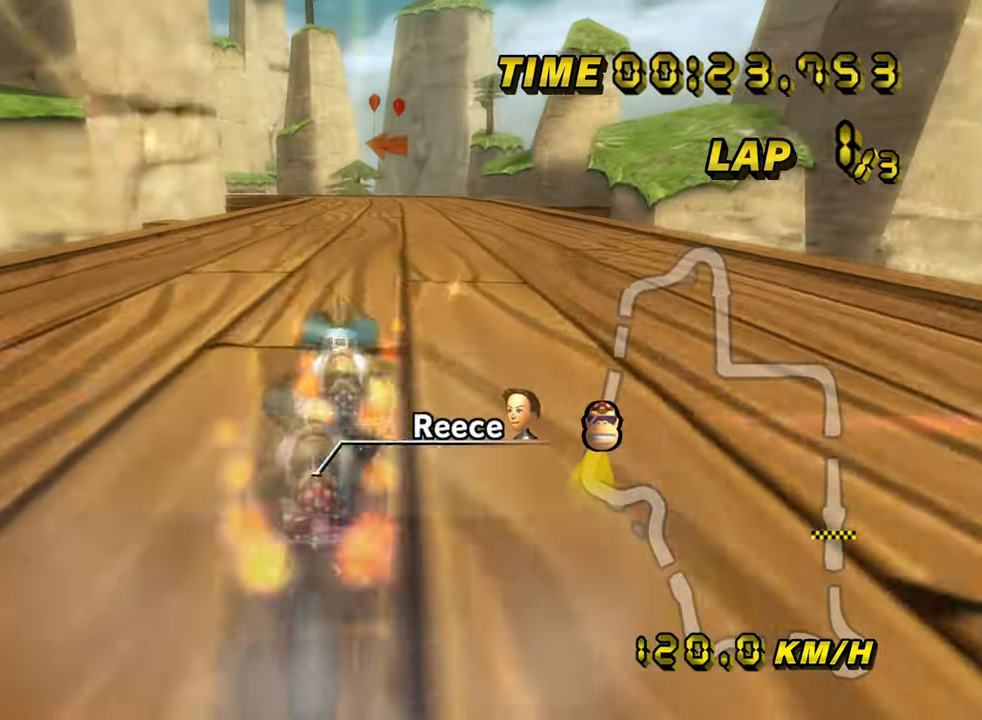
{"buttons": ["A"], "left_stick": "center", "events": [[200, "left_stick", "right"], [350, "left_stick", "center"]]}
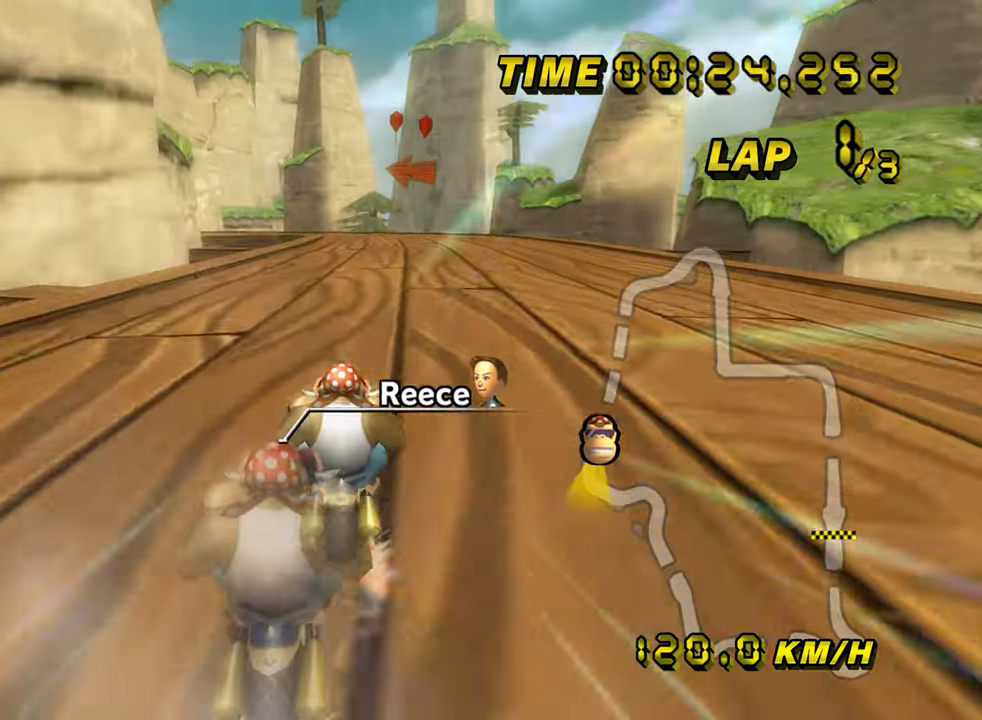
{"buttons": ["A"], "left_stick": "center", "events": []}
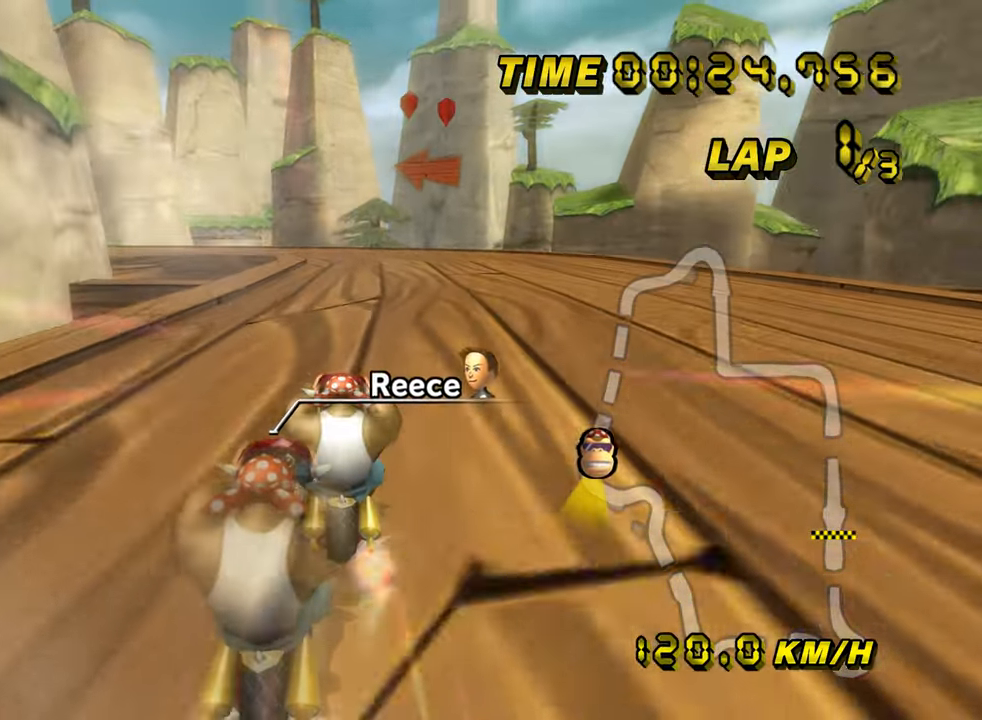
{"buttons": ["A", "R1"], "left_stick": "left", "events": [[250, "R1", "down"], [467, "left_stick", "left"]]}